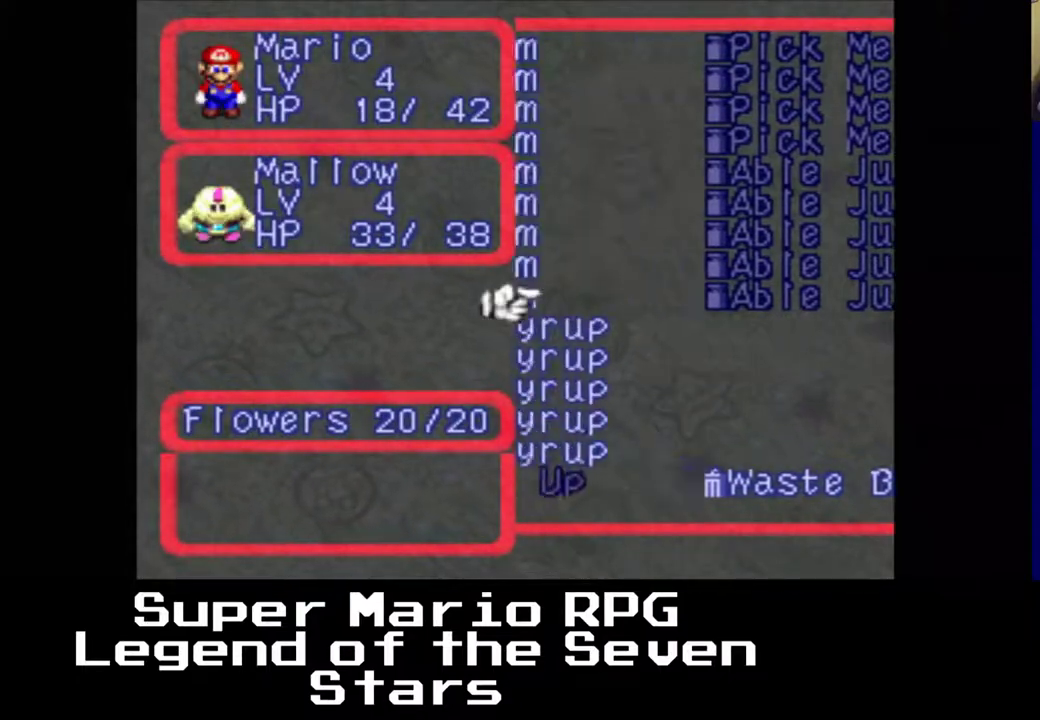
Gameplay with a controller (Xbox layout); each line is a JSON object with the inputs held at the frame after it. "events" lists button and stick changes between this image and that frame as [ms after this image, input, new state], when the widget could be followed in between. Not read: L3 R3 left_stick.
{"buttons": [], "right_stick": "center", "events": [[350, "DPAD_DOWN", "down"], [467, "DPAD_DOWN", "up"]]}
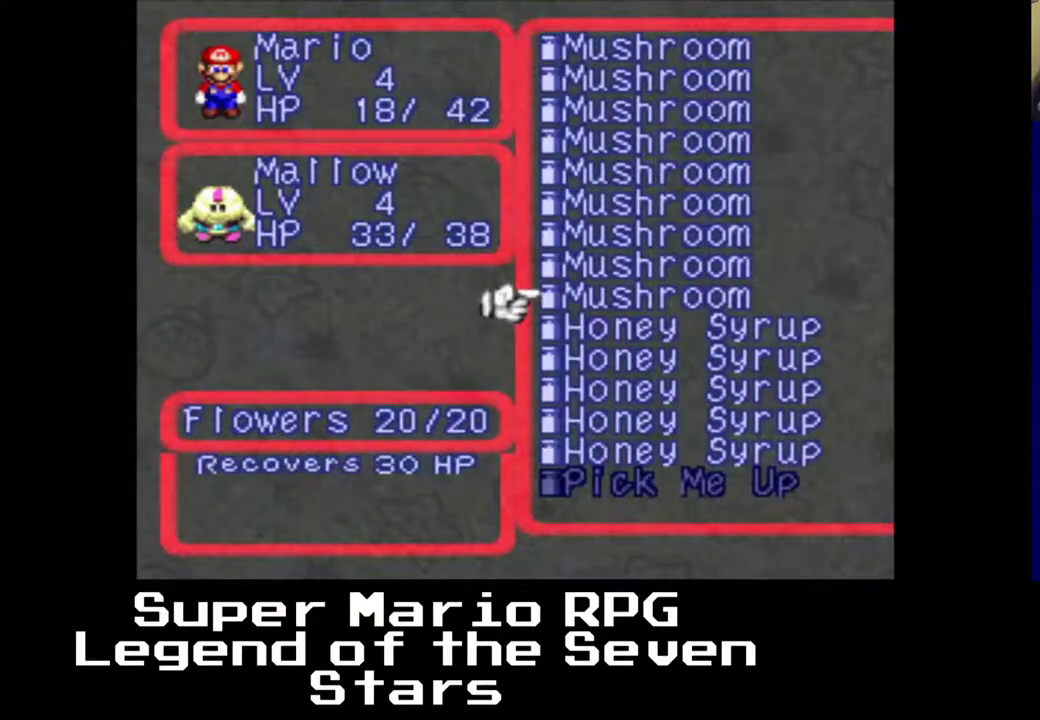
{"buttons": ["DPAD_DOWN"], "right_stick": "center", "events": [[67, "DPAD_DOWN", "down"], [183, "DPAD_DOWN", "up"], [283, "DPAD_DOWN", "down"], [400, "DPAD_DOWN", "up"], [500, "DPAD_DOWN", "down"]]}
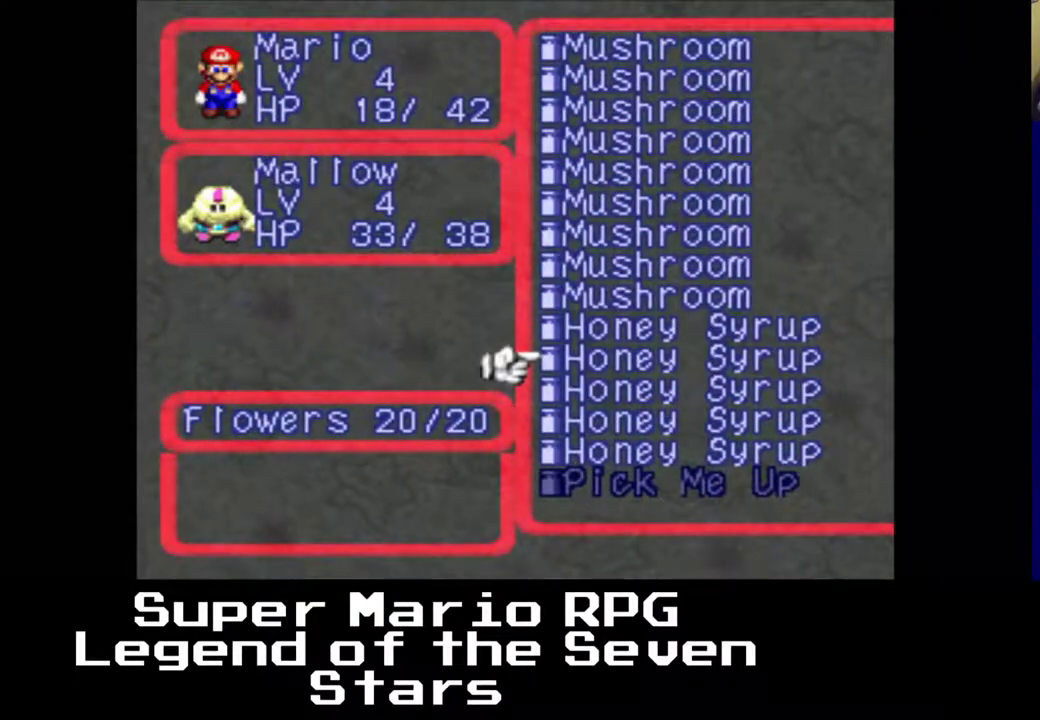
{"buttons": [], "right_stick": "center", "events": [[83, "DPAD_DOWN", "up"], [200, "DPAD_DOWN", "down"], [283, "DPAD_DOWN", "up"]]}
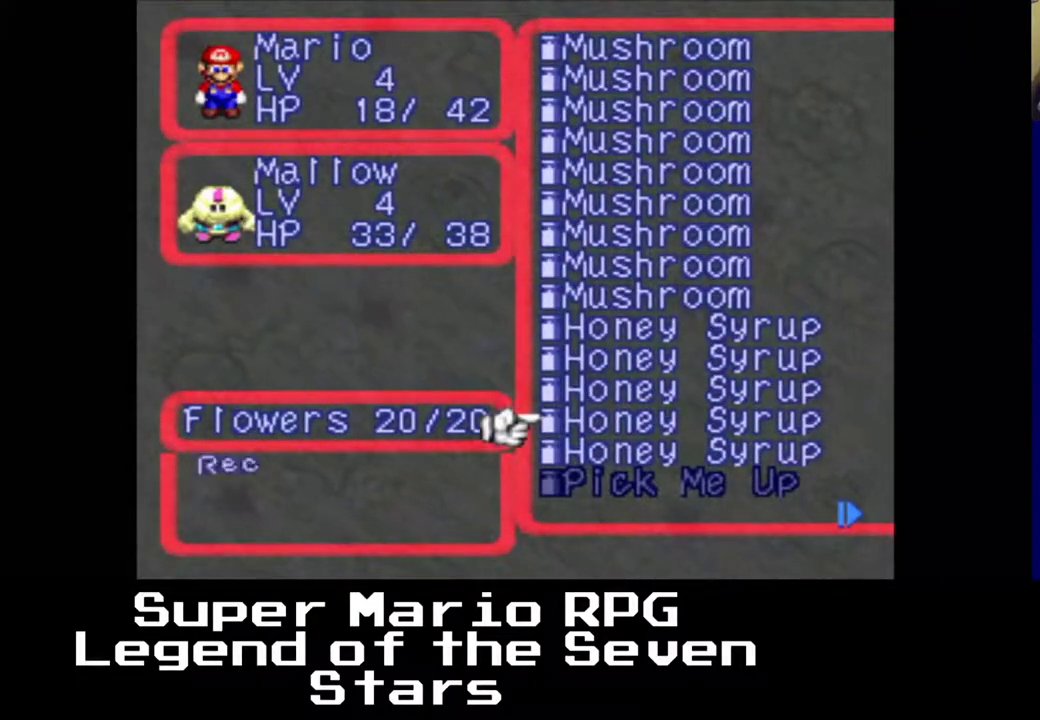
{"buttons": ["DPAD_UP"], "right_stick": "center", "events": [[450, "DPAD_UP", "down"]]}
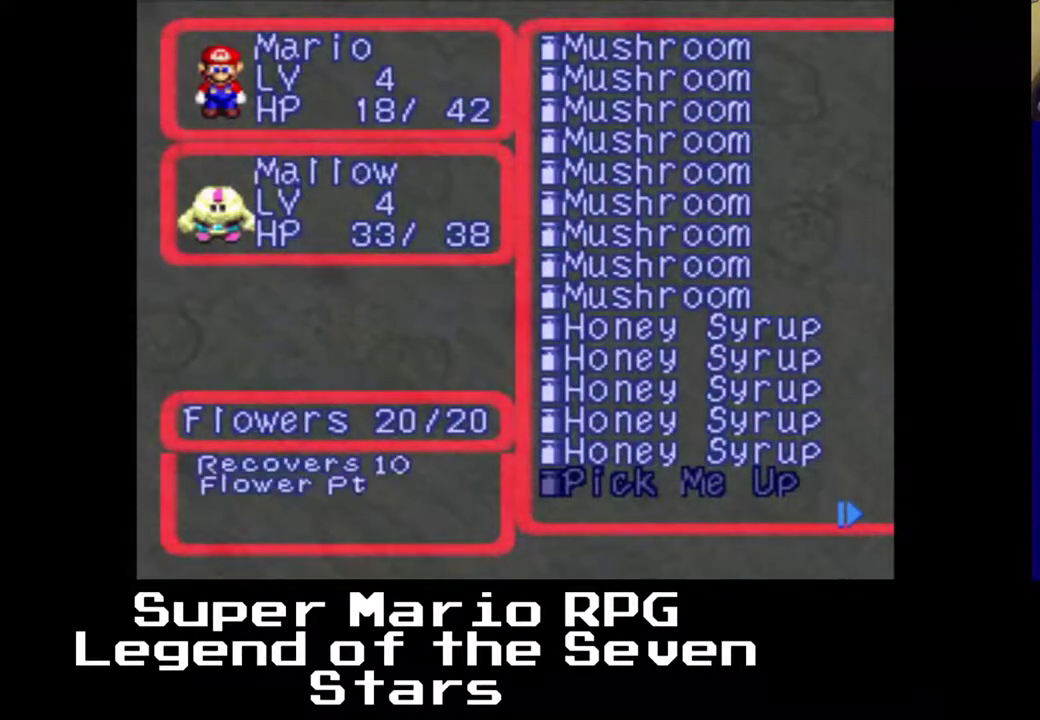
{"buttons": ["DPAD_UP"], "right_stick": "center", "events": []}
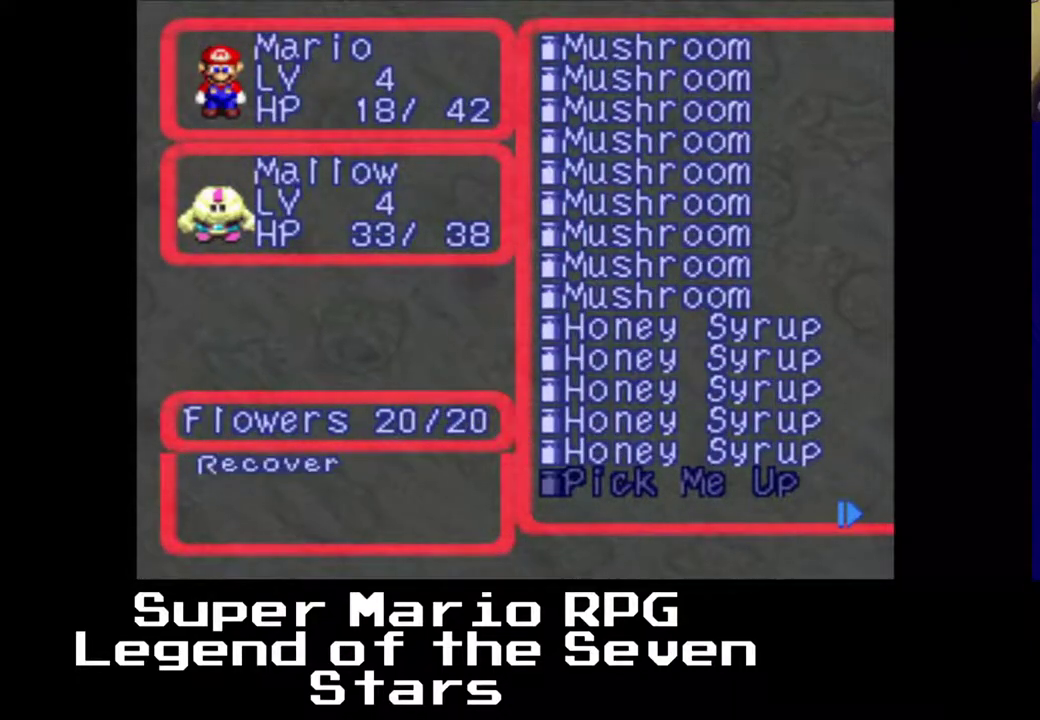
{"buttons": ["DPAD_UP"], "right_stick": "center", "events": []}
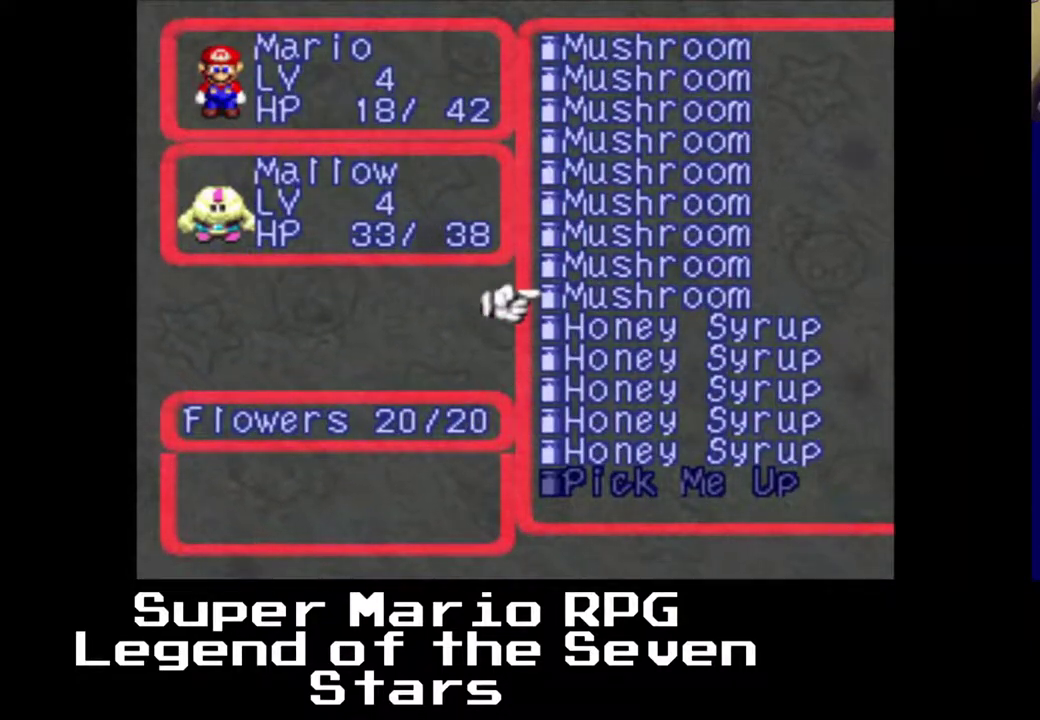
{"buttons": ["DPAD_RIGHT"], "right_stick": "center", "events": [[133, "DPAD_UP", "up"], [417, "DPAD_RIGHT", "down"]]}
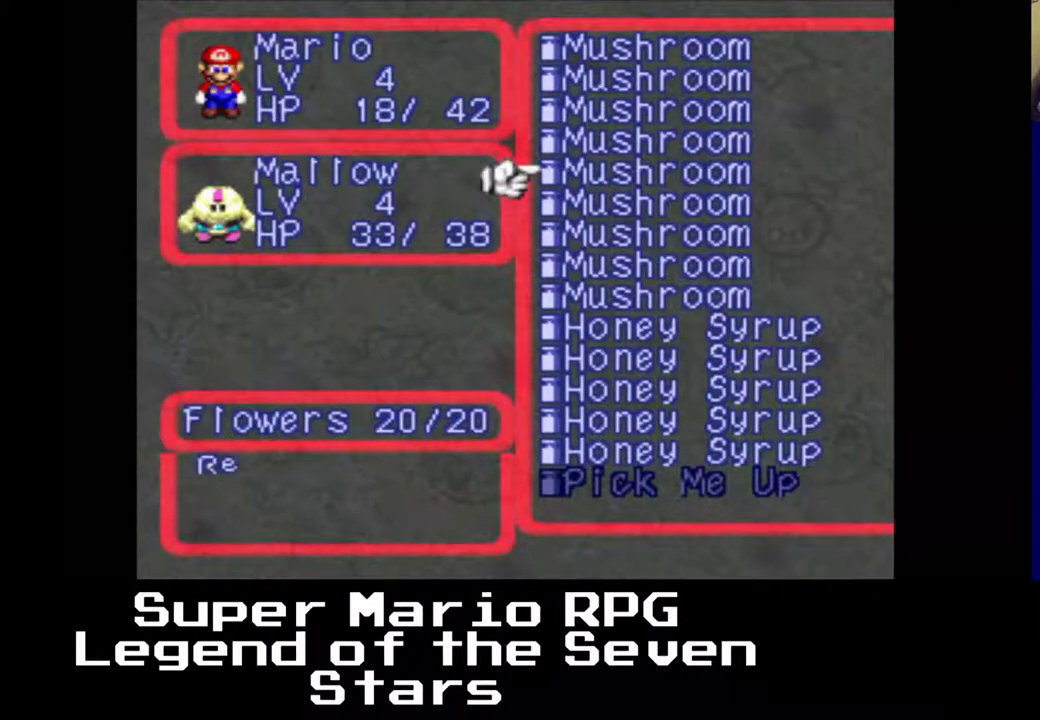
{"buttons": ["DPAD_LEFT"], "right_stick": "center", "events": [[17, "DPAD_RIGHT", "up"], [433, "DPAD_LEFT", "down"]]}
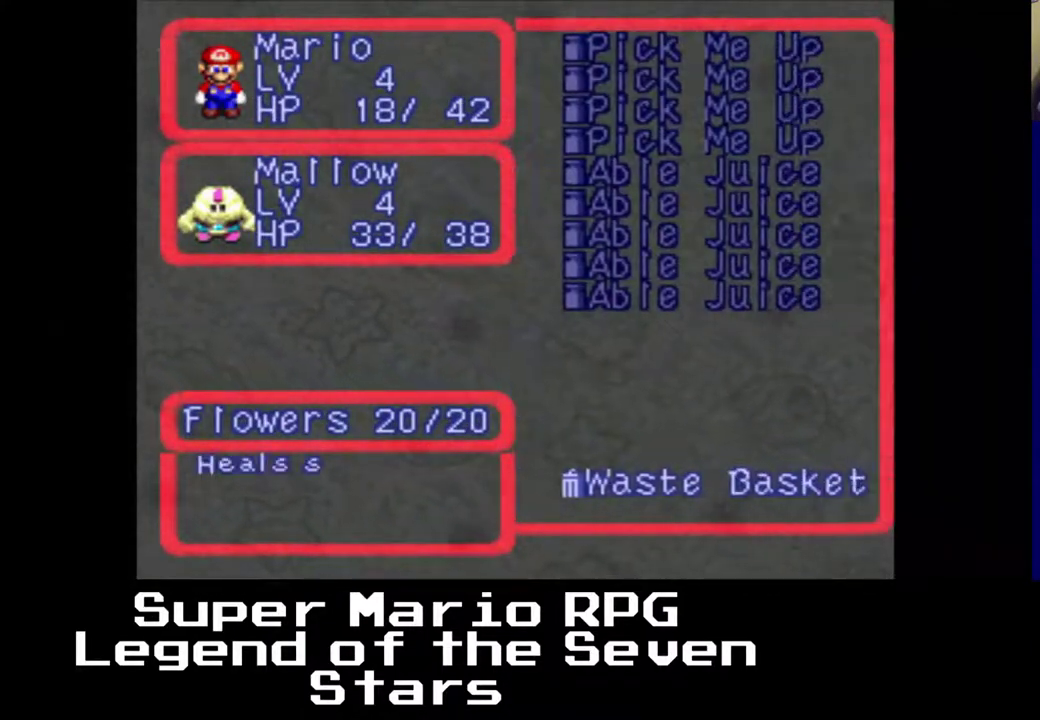
{"buttons": [], "right_stick": "center", "events": [[67, "DPAD_LEFT", "up"]]}
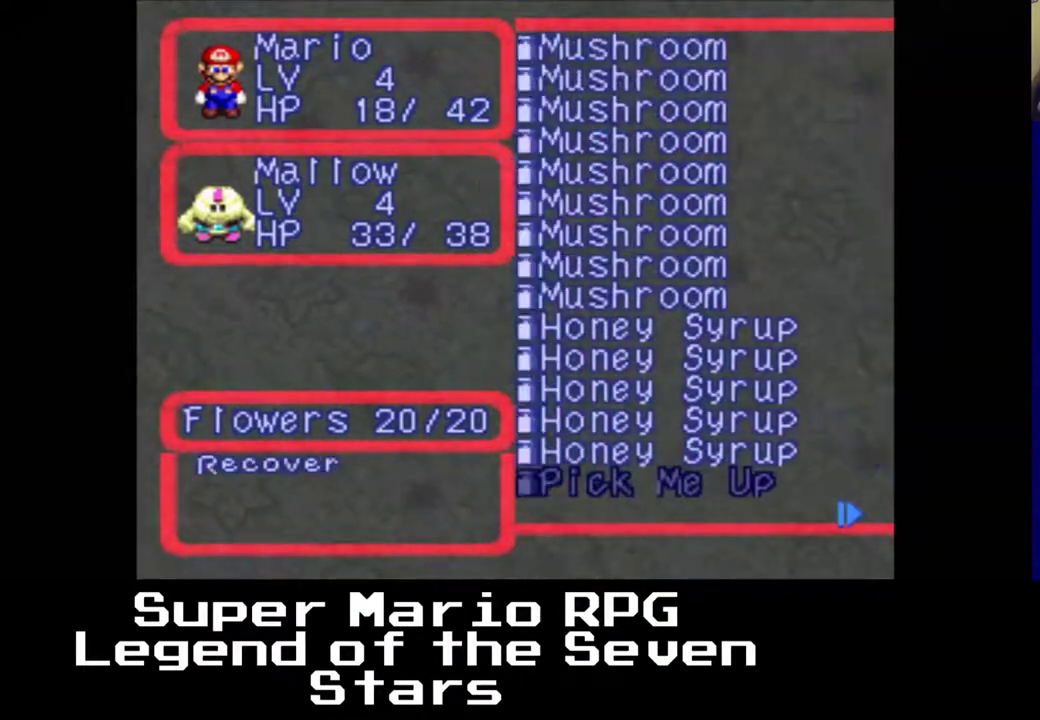
{"buttons": ["DPAD_UP"], "right_stick": "center", "events": [[67, "DPAD_UP", "down"]]}
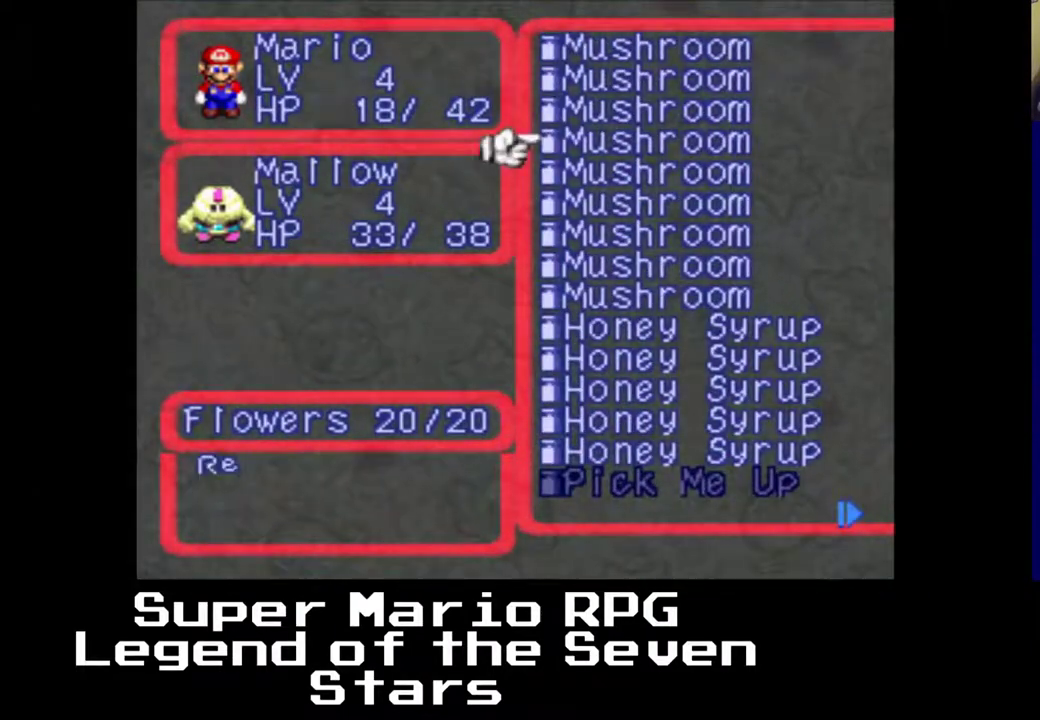
{"buttons": ["DPAD_UP"], "right_stick": "center", "events": [[250, "DPAD_UP", "up"], [467, "DPAD_UP", "down"]]}
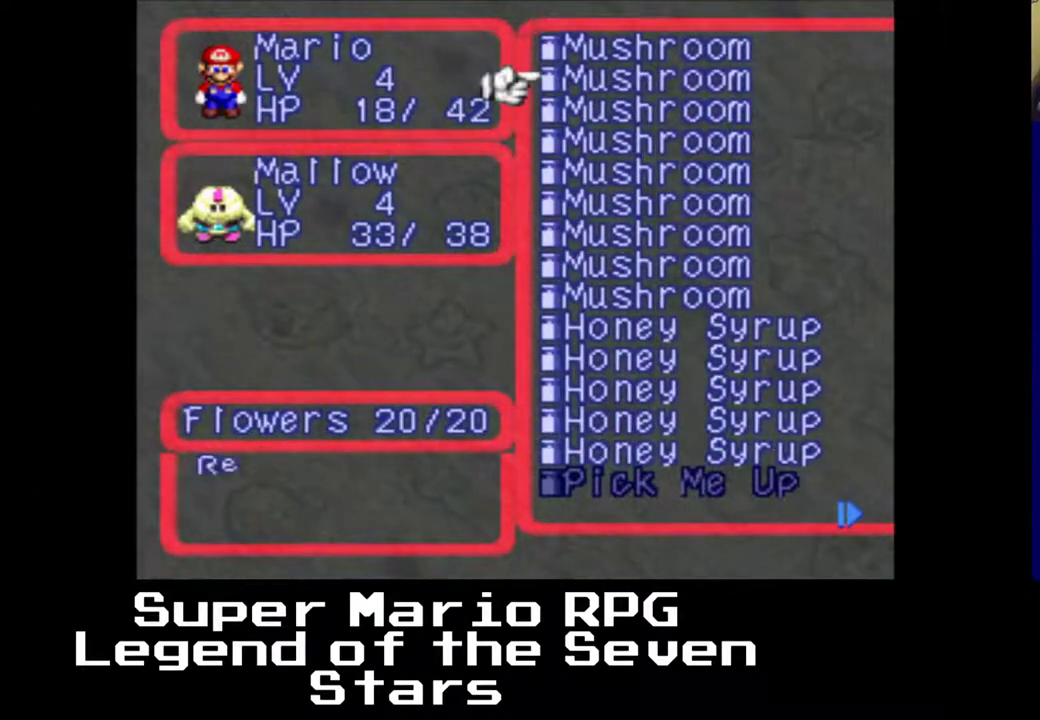
{"buttons": [], "right_stick": "center", "events": [[83, "DPAD_UP", "up"]]}
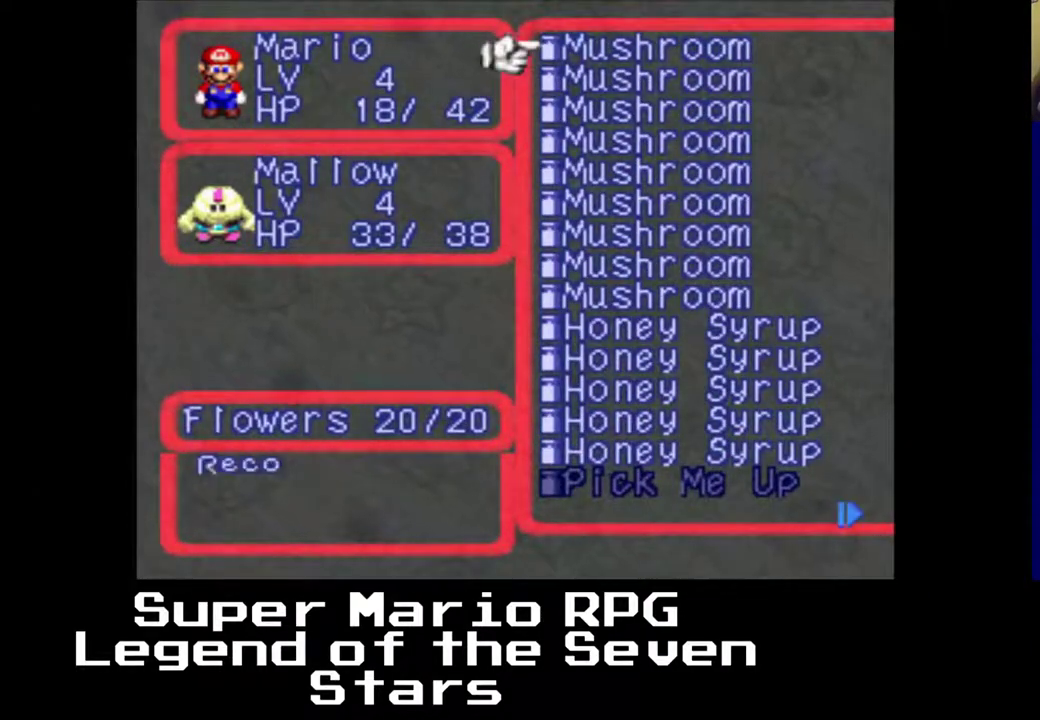
{"buttons": [], "right_stick": "center", "events": []}
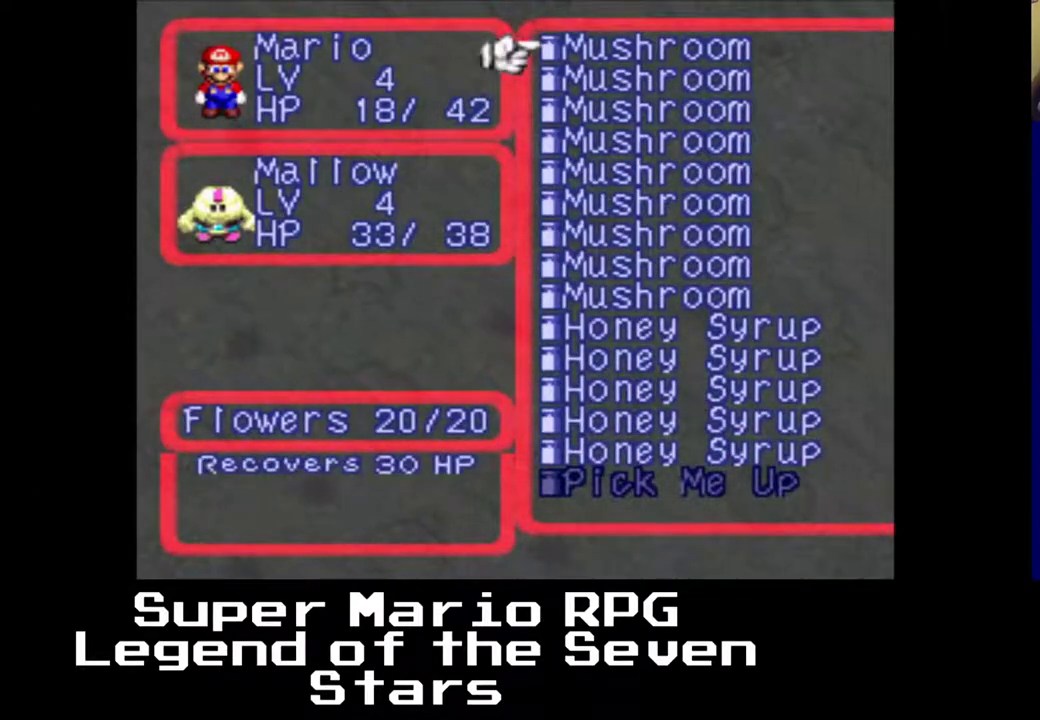
{"buttons": ["B"], "right_stick": "center", "events": [[50, "B", "down"], [167, "B", "up"], [433, "B", "down"]]}
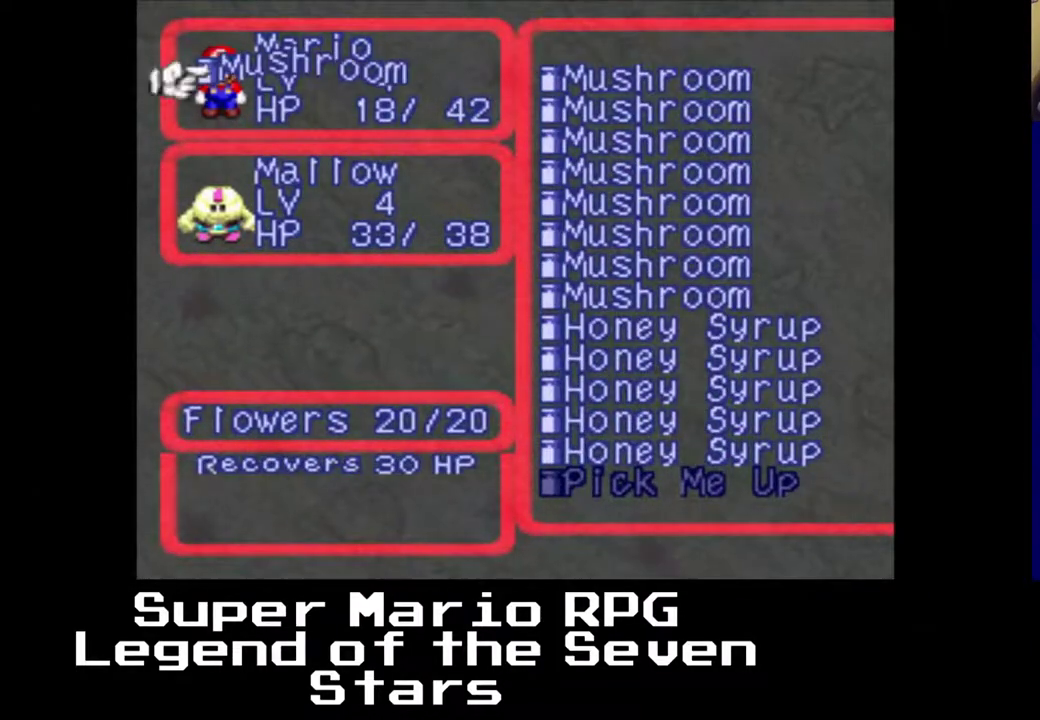
{"buttons": ["A"], "right_stick": "center", "events": [[33, "B", "up"], [483, "A", "down"]]}
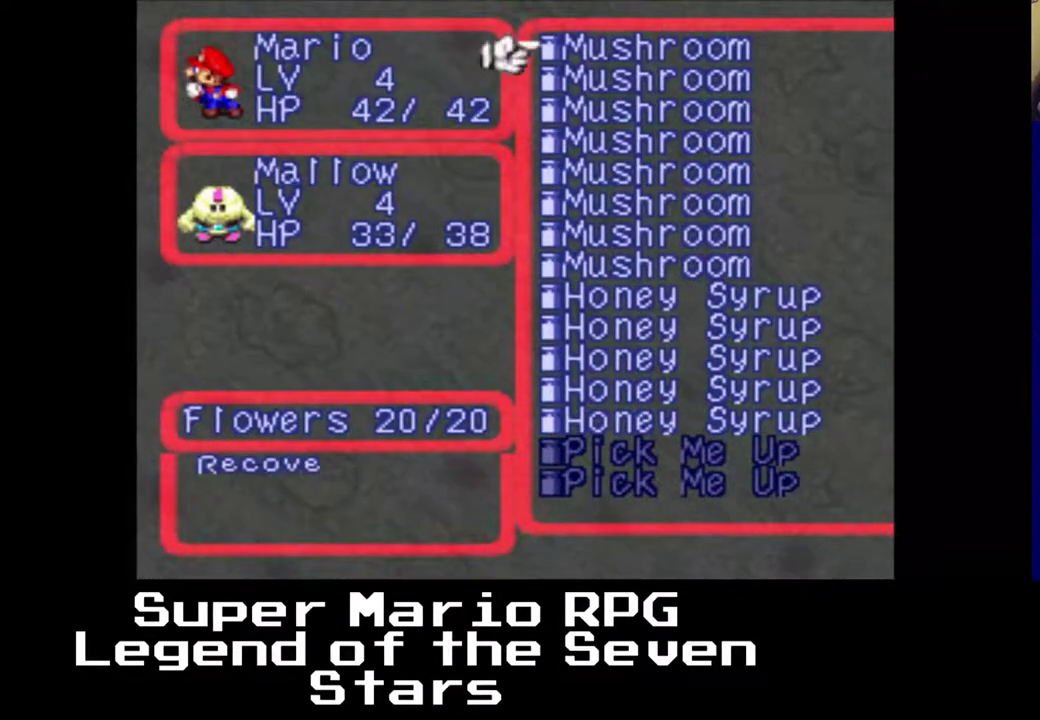
{"buttons": [], "right_stick": "center", "events": [[100, "A", "up"]]}
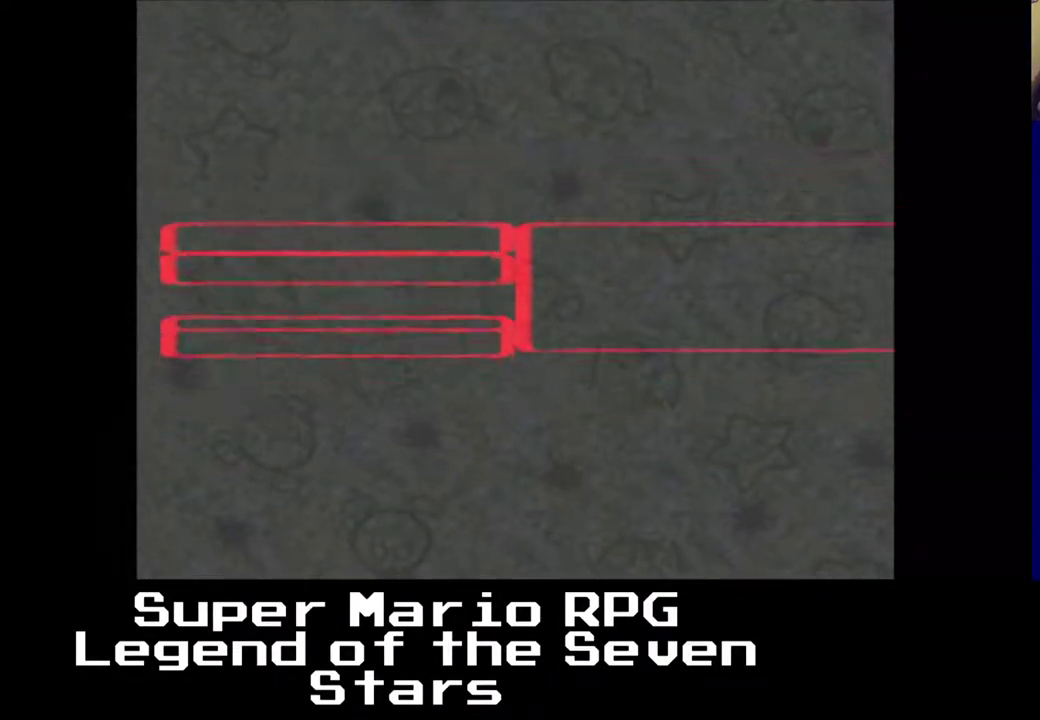
{"buttons": [], "right_stick": "center", "events": [[283, "A", "down"], [433, "A", "up"]]}
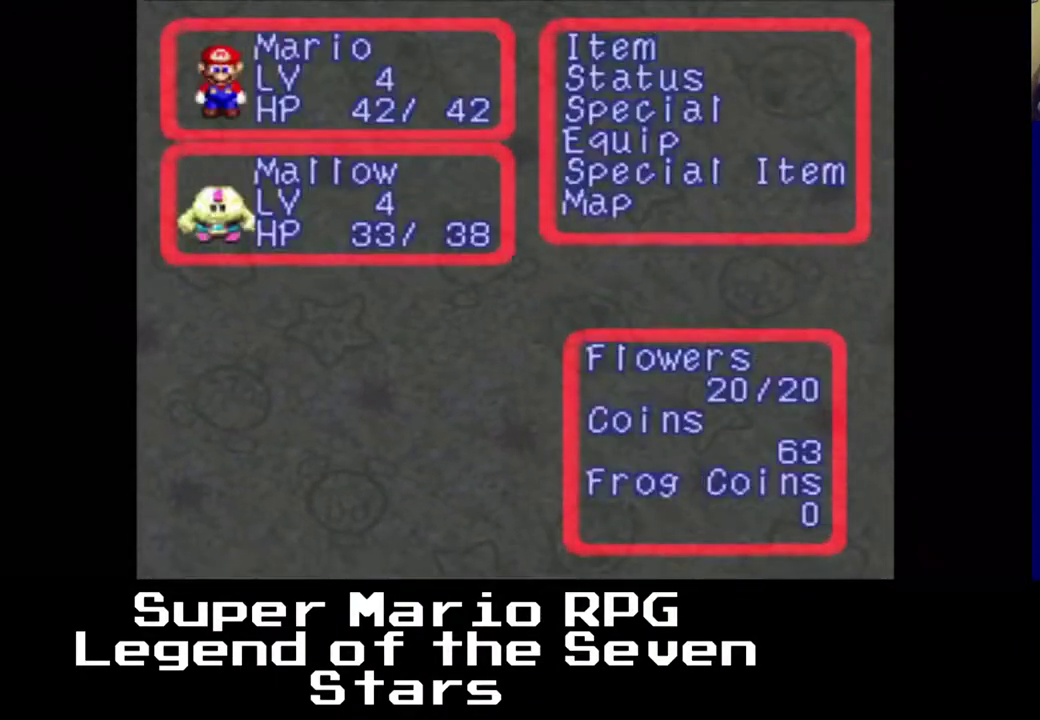
{"buttons": ["X", "DPAD_LEFT"], "right_stick": "center", "events": [[300, "X", "down"], [383, "DPAD_LEFT", "down"]]}
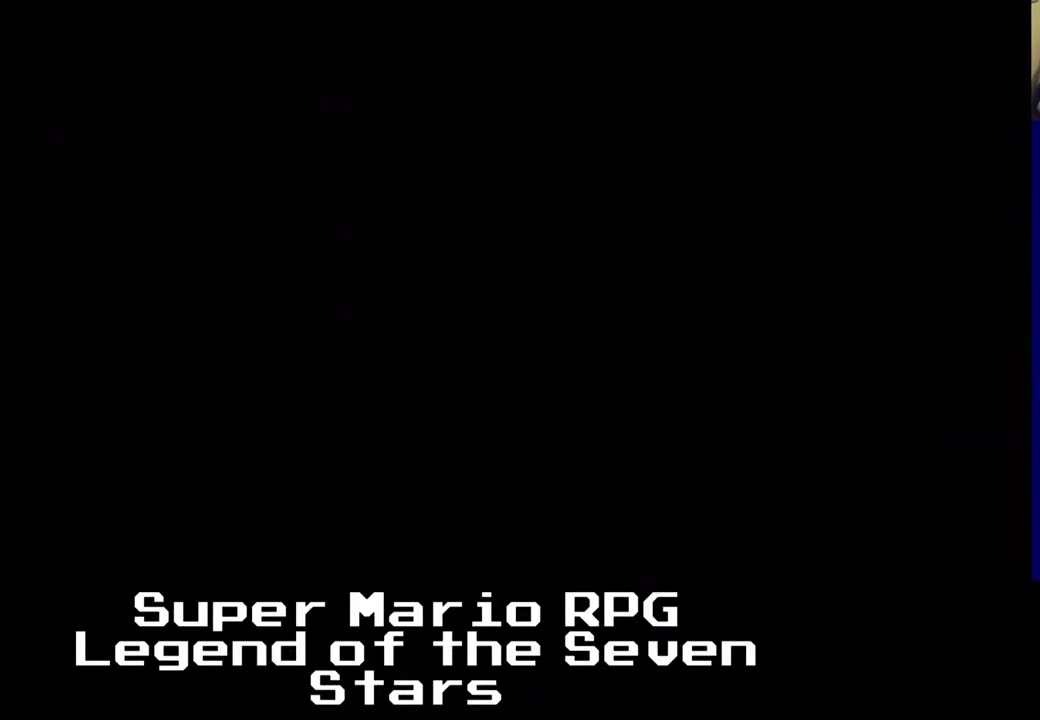
{"buttons": ["X", "DPAD_DOWN"], "right_stick": "center", "events": [[50, "DPAD_DOWN", "down"], [333, "DPAD_LEFT", "up"]]}
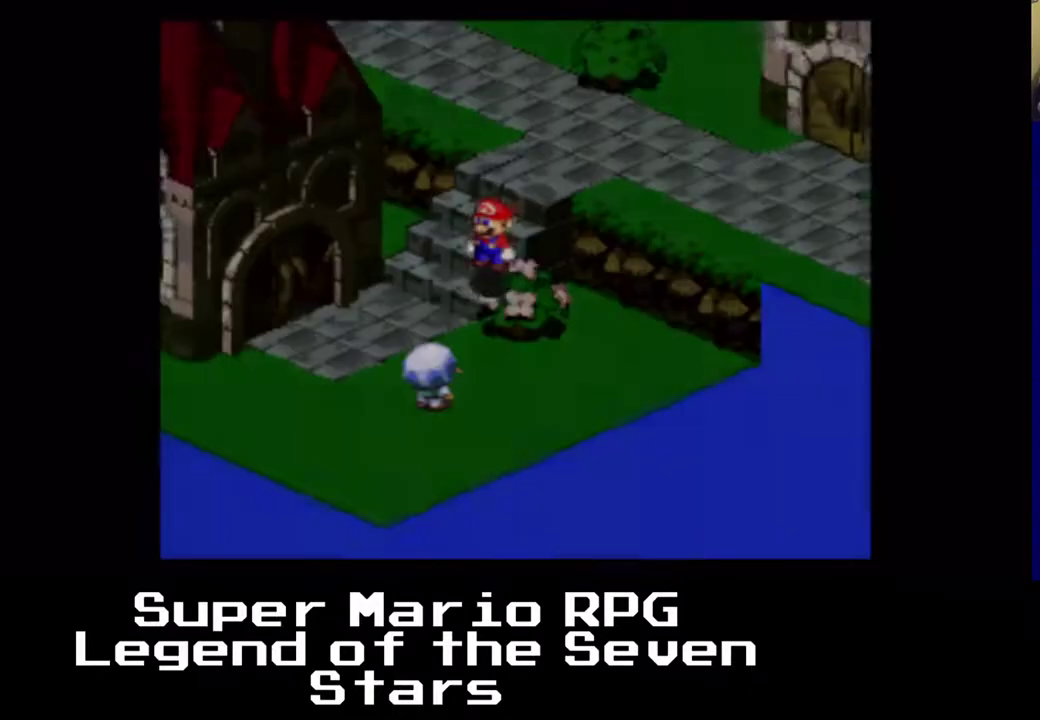
{"buttons": ["X", "DPAD_UP", "DPAD_LEFT"], "right_stick": "center", "events": [[17, "DPAD_LEFT", "down"], [300, "DPAD_DOWN", "up"], [317, "DPAD_UP", "down"]]}
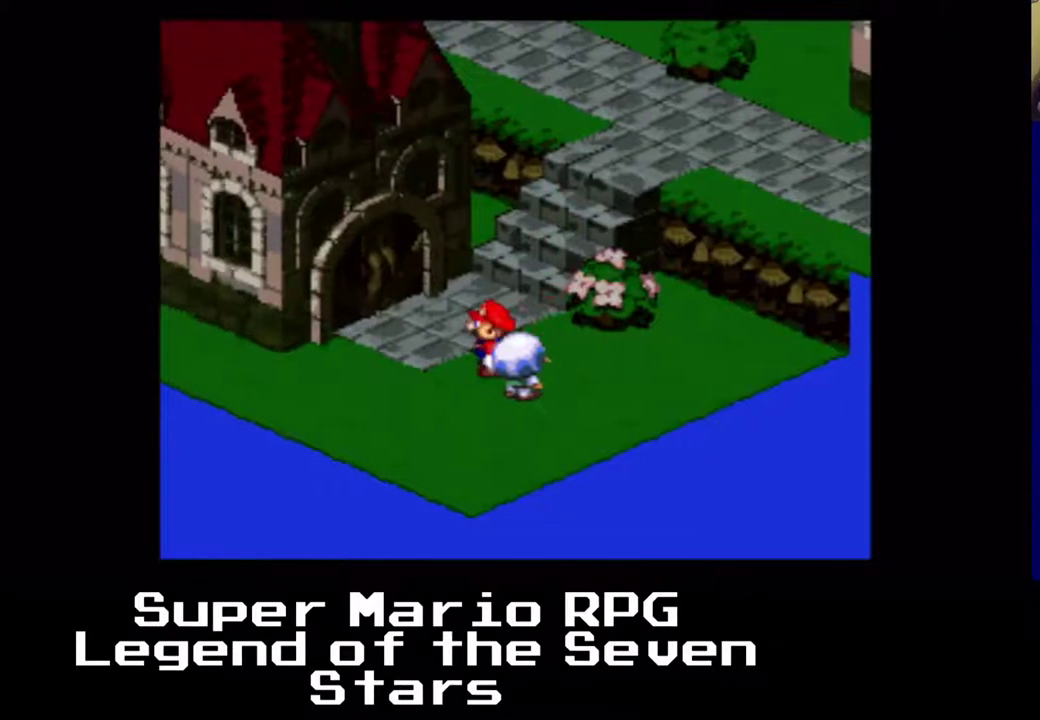
{"buttons": ["X", "DPAD_UP"], "right_stick": "center", "events": [[283, "DPAD_LEFT", "up"]]}
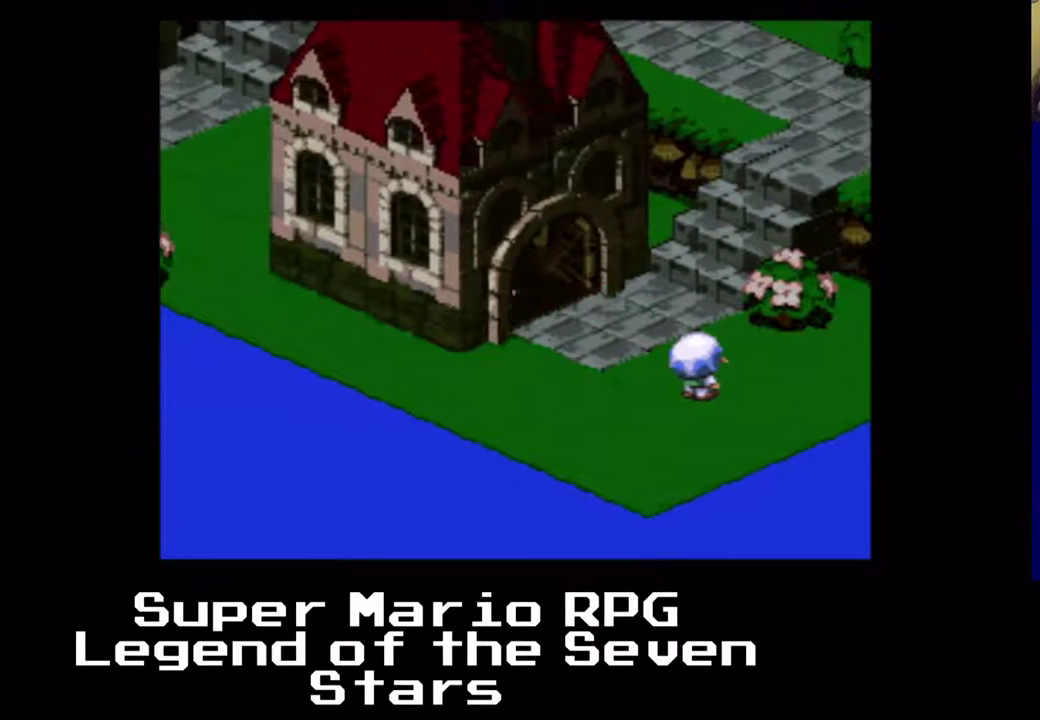
{"buttons": ["X"], "right_stick": "center", "events": [[117, "DPAD_UP", "up"]]}
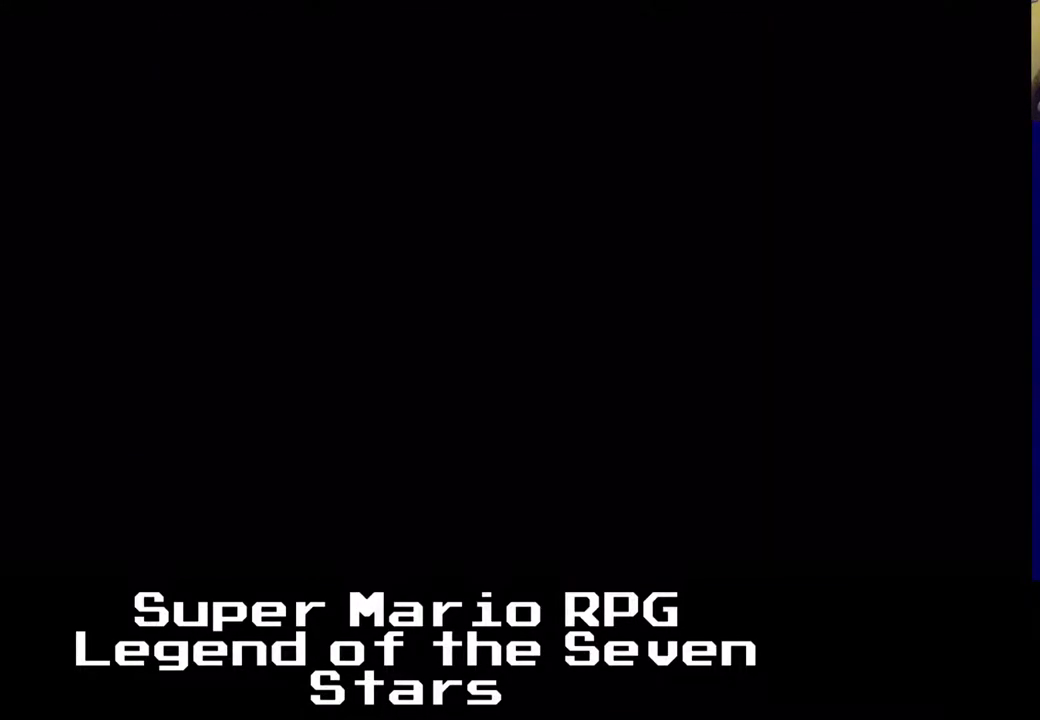
{"buttons": ["X", "DPAD_LEFT"], "right_stick": "center", "events": [[467, "DPAD_LEFT", "down"]]}
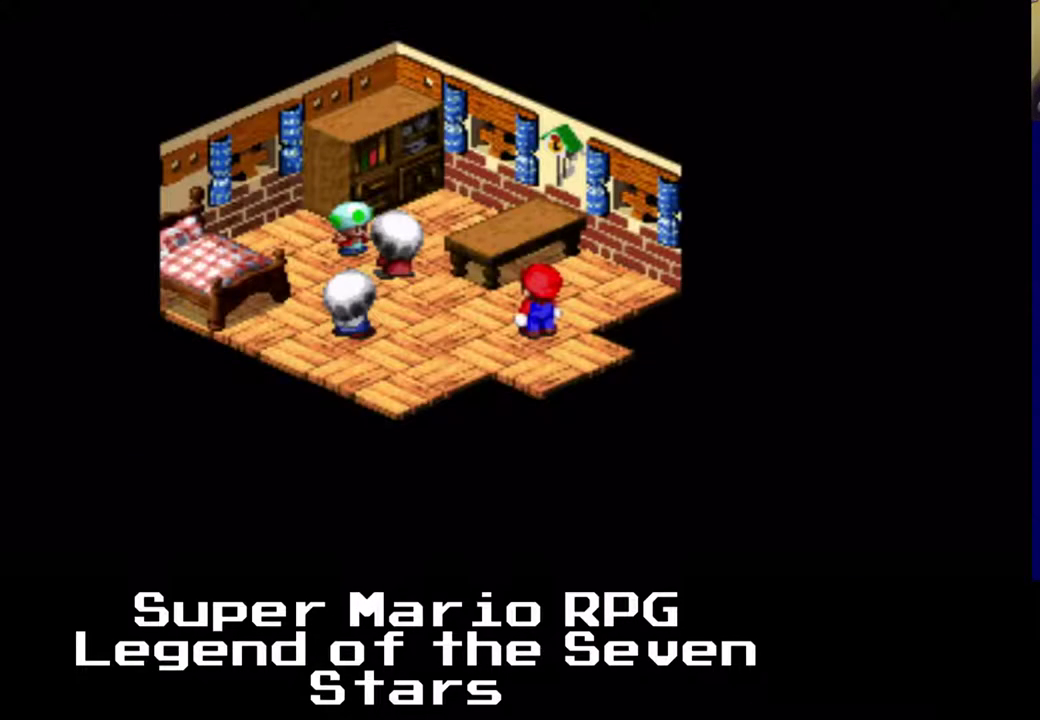
{"buttons": ["X", "DPAD_UP"], "right_stick": "center", "events": [[250, "DPAD_LEFT", "up"], [383, "DPAD_LEFT", "down"], [450, "DPAD_LEFT", "up"], [450, "DPAD_UP", "down"]]}
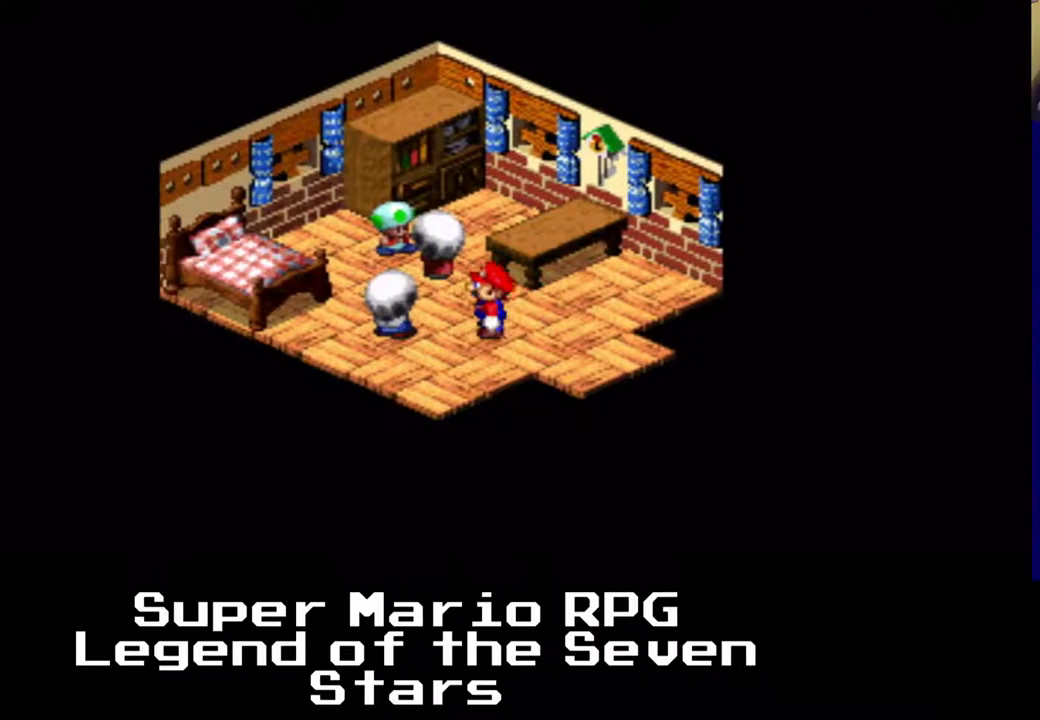
{"buttons": ["X"], "right_stick": "center", "events": [[133, "B", "down"], [350, "B", "up"], [450, "DPAD_UP", "up"]]}
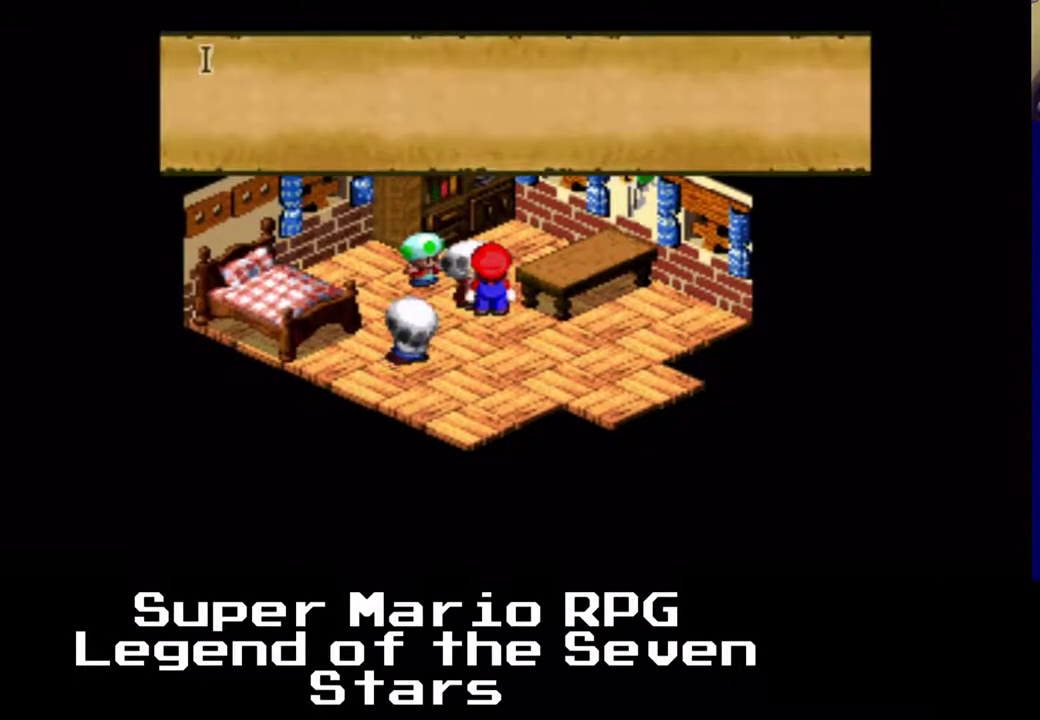
{"buttons": ["B", "X"], "right_stick": "center", "events": [[100, "B", "down"], [283, "B", "up"], [500, "B", "down"]]}